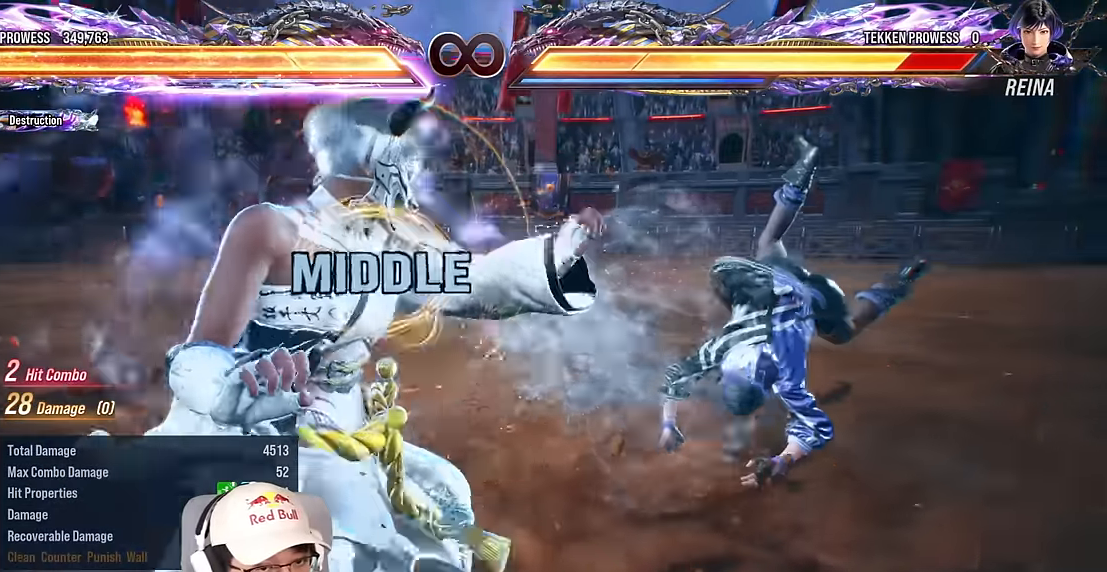
Gameplay with a controller (arcade stick); each line is a JSON object with the inputs held at the frame after it. "events" lists button and stick changes between this image and that frame as [ms after this image, input, new state], when the widget could be followed in between. Not read: L3 R3 other_buttons.
{"buttons": [], "left_stick": "center", "events": [[116, "left_stick", "center"]]}
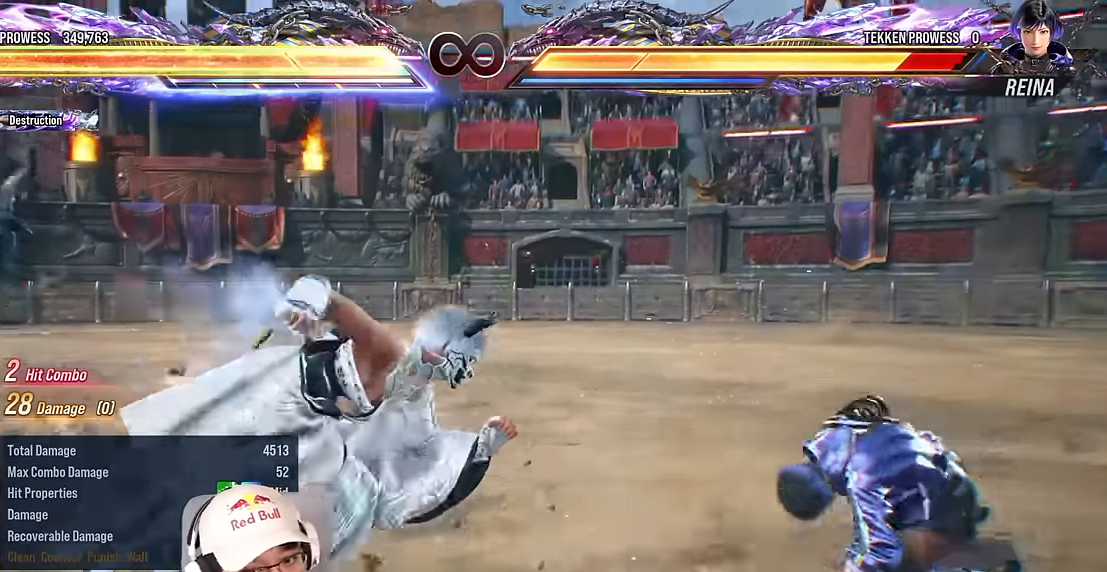
{"buttons": ["SQUARE"], "left_stick": "down", "events": [[16, "left_stick", "right"], [183, "left_stick", "down"], [283, "CIRCLE", "down"], [350, "CIRCLE", "up"], [416, "TRIANGLE", "down"], [450, "SQUARE", "down"], [500, "TRIANGLE", "up"]]}
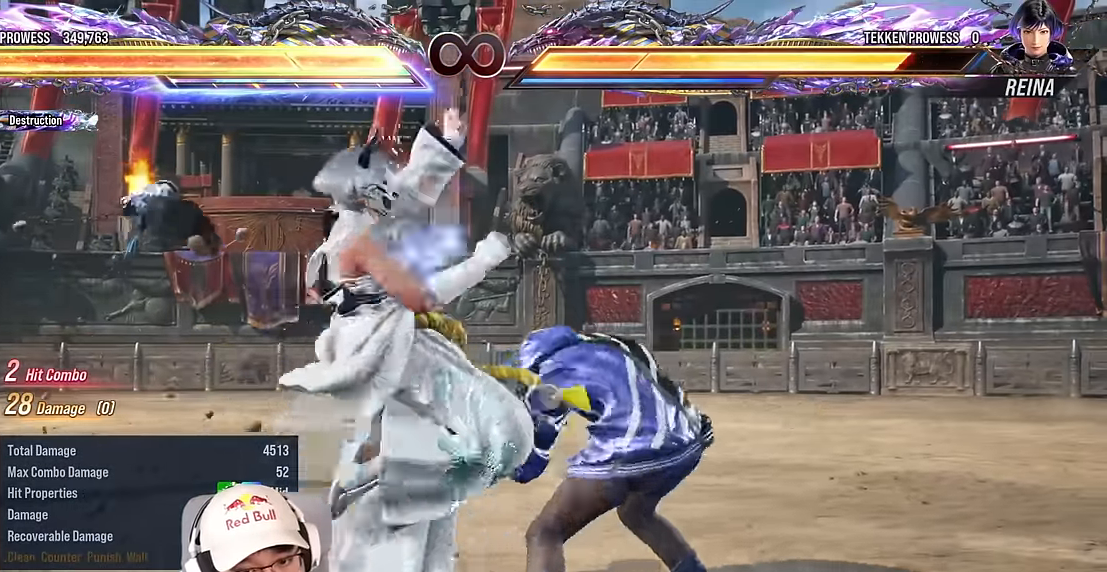
{"buttons": [], "left_stick": "down", "events": [[33, "SQUARE", "up"]]}
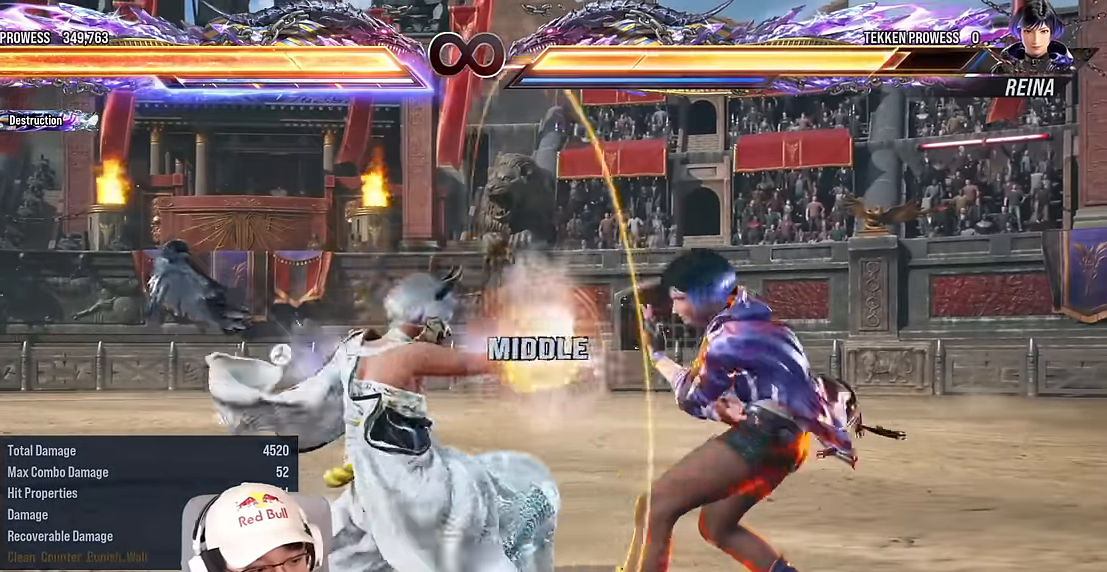
{"buttons": [], "left_stick": "left", "events": [[466, "left_stick", "left"]]}
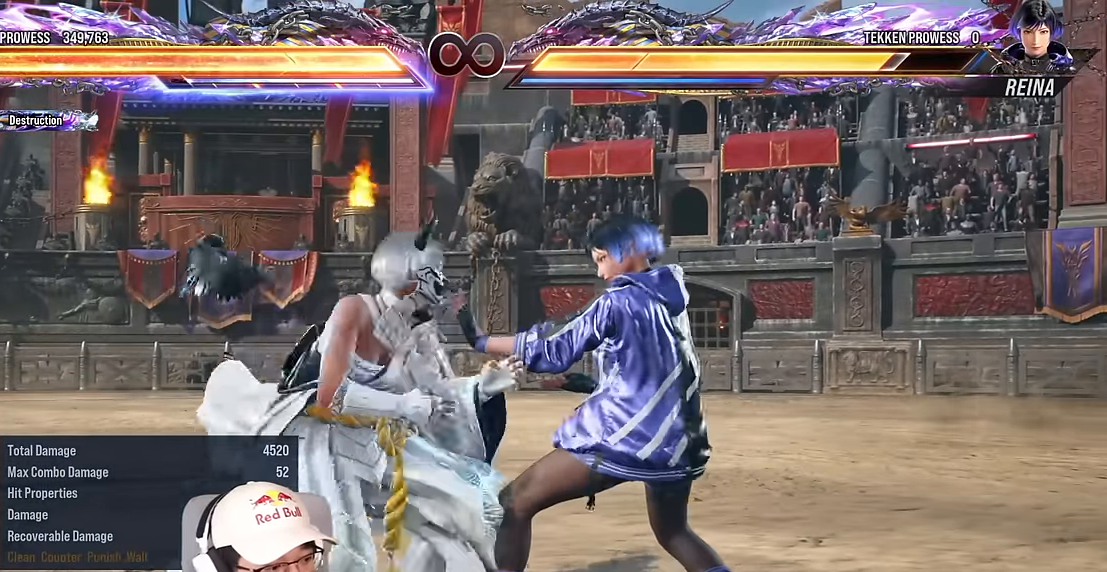
{"buttons": [], "left_stick": "right", "events": [[83, "left_stick", "center"], [183, "left_stick", "right"], [283, "left_stick", "down"], [400, "left_stick", "center"], [450, "left_stick", "right"]]}
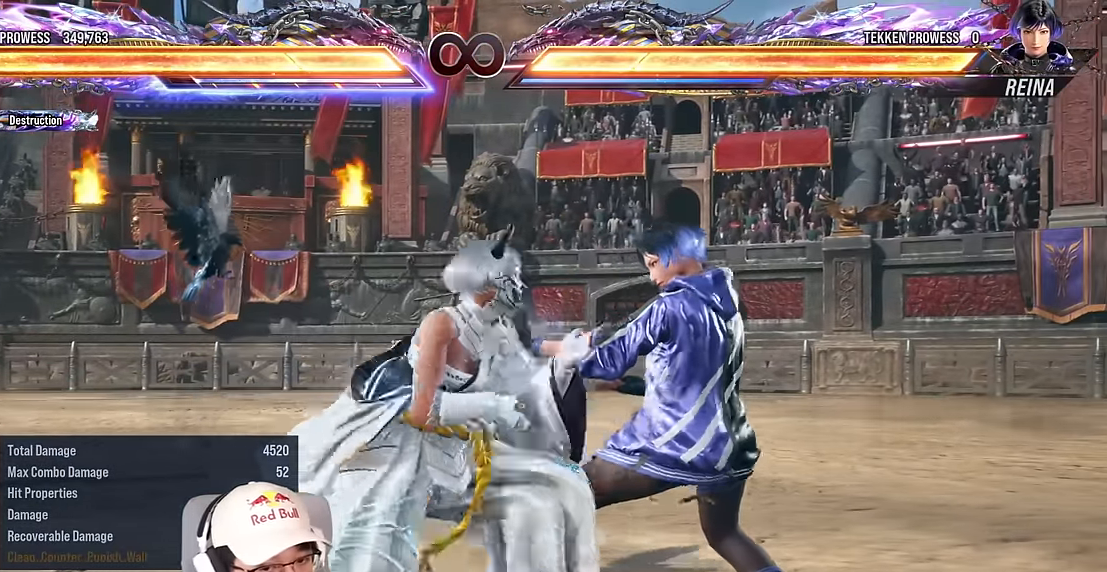
{"buttons": [], "left_stick": "right", "events": [[50, "left_stick", "down"], [200, "left_stick", "left"], [300, "left_stick", "right"], [416, "left_stick", "down"], [433, "TRIANGLE", "down"], [466, "left_stick", "right"], [500, "TRIANGLE", "up"]]}
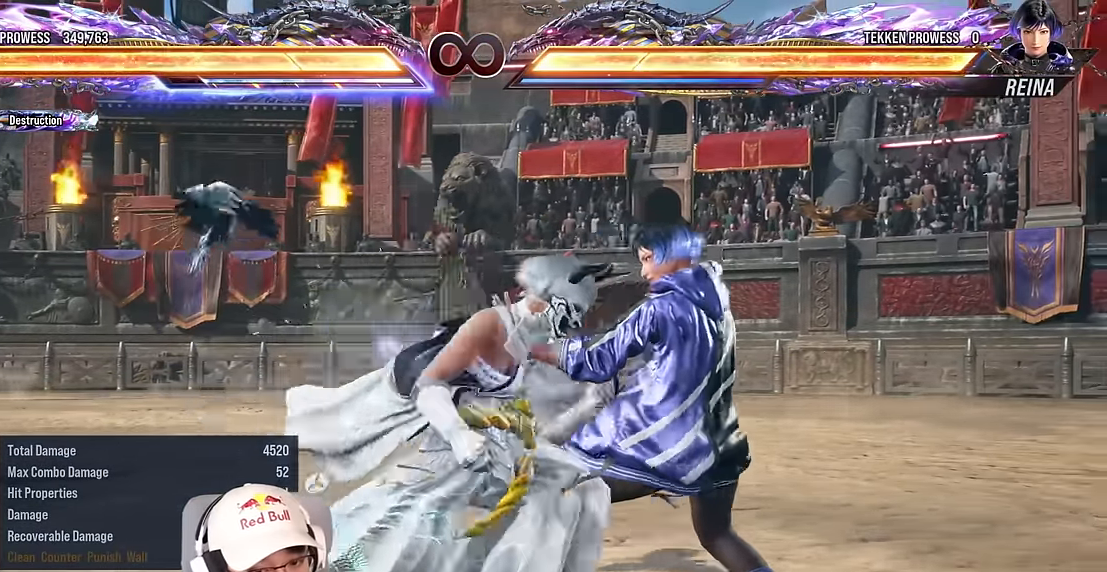
{"buttons": [], "left_stick": "right", "events": [[16, "left_stick", "center"], [500, "left_stick", "right"]]}
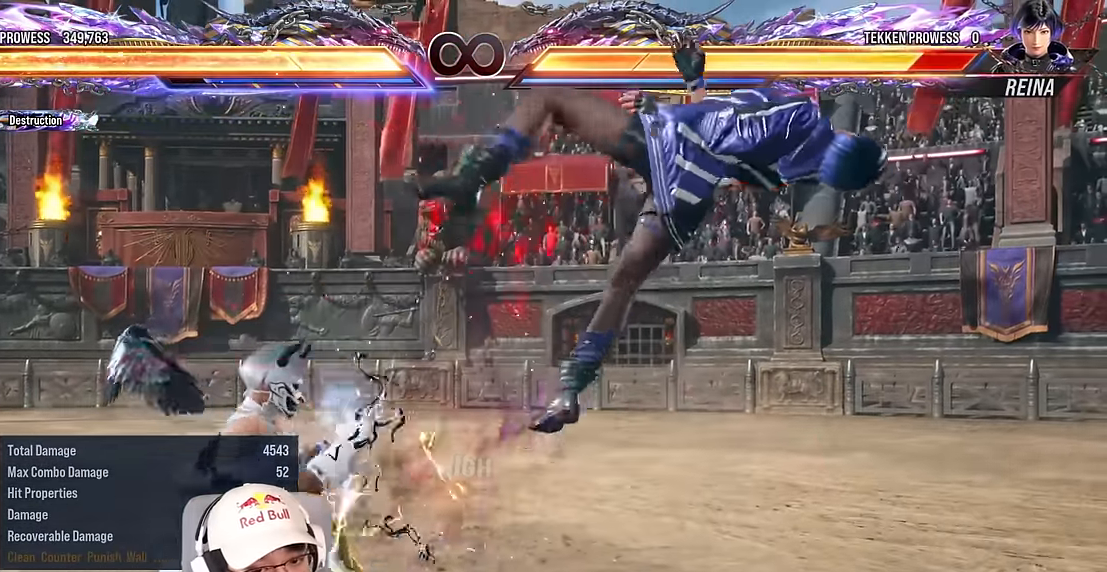
{"buttons": [], "left_stick": "center", "events": [[116, "left_stick", "down"], [133, "TRIANGLE", "down"], [200, "TRIANGLE", "up"], [200, "left_stick", "center"]]}
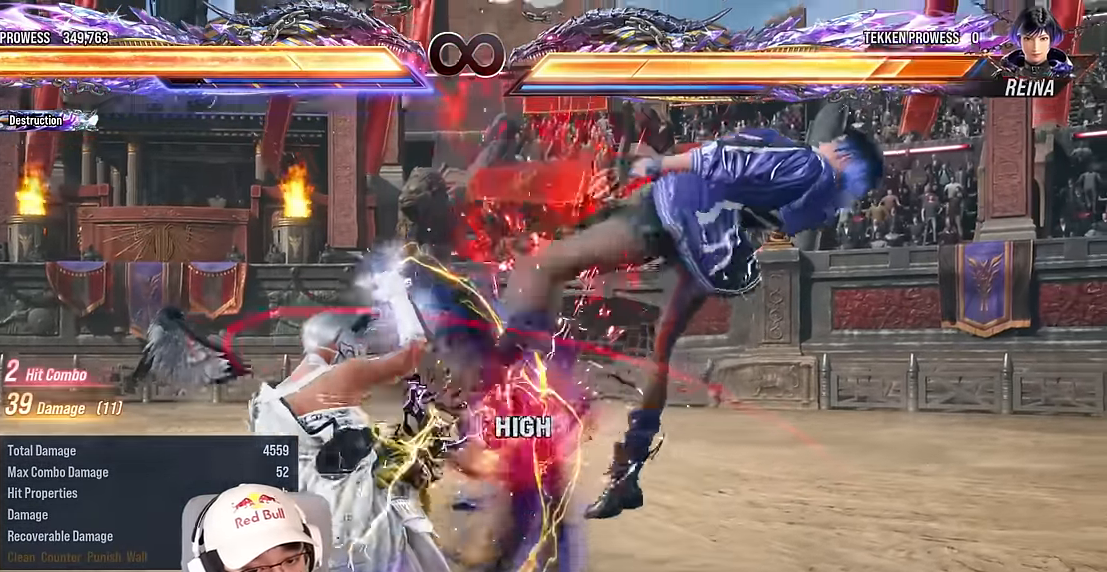
{"buttons": [], "left_stick": "center", "events": []}
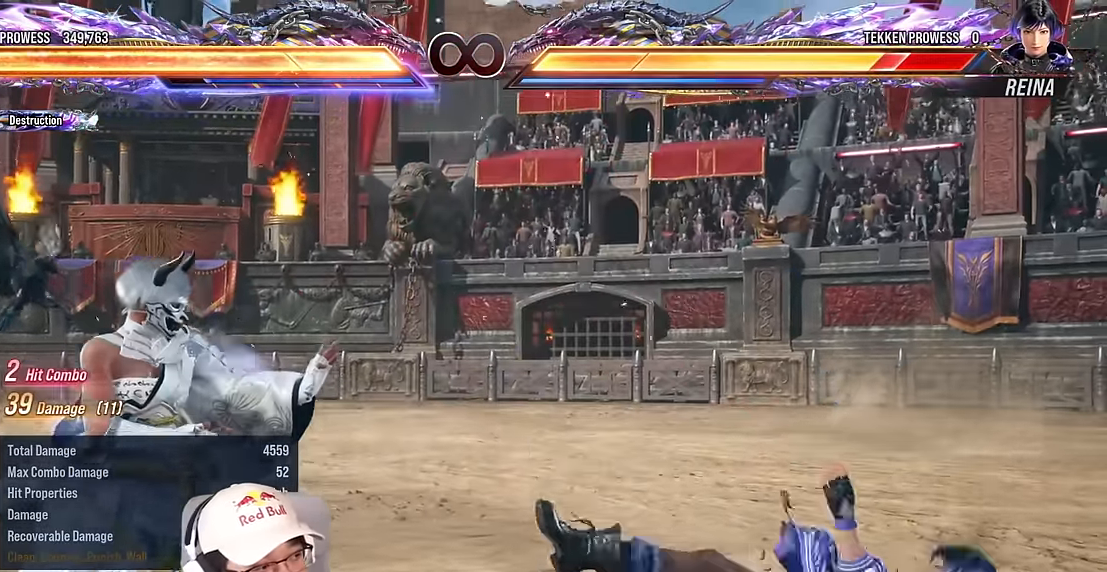
{"buttons": [], "left_stick": "center", "events": []}